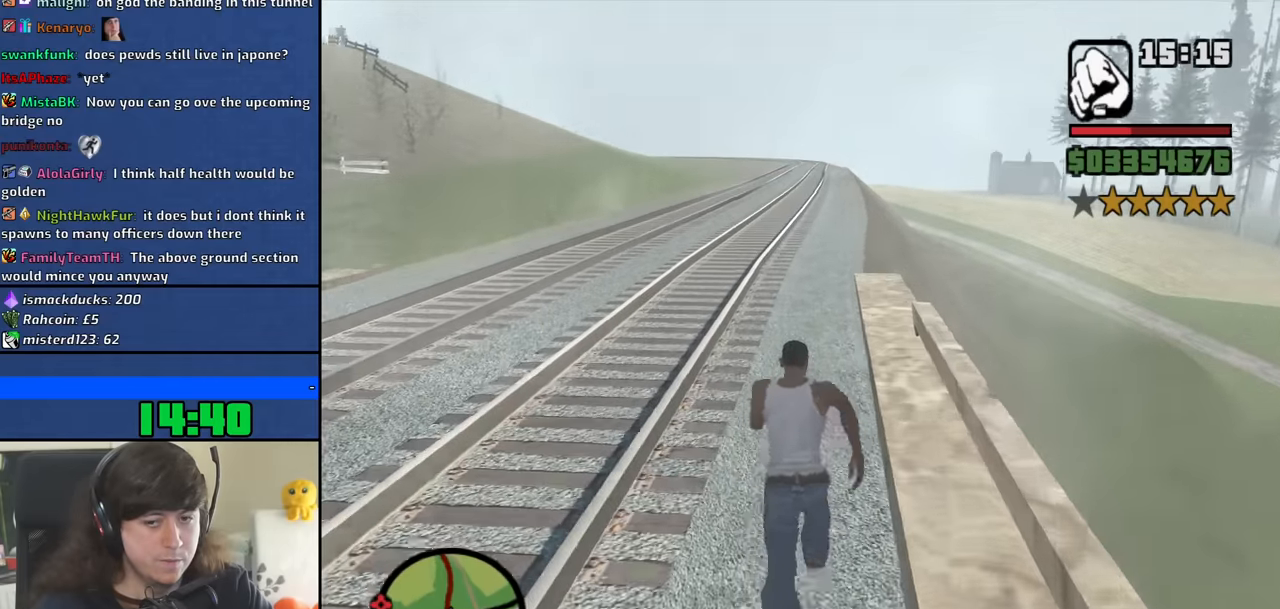
Gameplay with keyboard and mouse; each line is a JSON object with the keys and mouse buttons held at the frame after it. "events" lists presses ("down") and releases ("up") of "1", "2", "3", "4", "5", "6", "8", "a", "alt", "b", "c", "ctrl", "d", "down", "e", "escape", "f", "f1", "f2", "f3", "g", "h", "left", "n", "num2", "q", "r", "right", "s", "shift", "space", "t", "tab", "up", "v", "w", "x", "y", "z", "mouse_left", "mouse_middle", "mouse_right", "mouse_wheel_up" and "mouse_wheel_down" between this image and that frame as [ms after this image, input, new state], when the widget could be followed in between. "mouse_left", "mouse_middle", "mouse_right", "mouse_wheel_up", "mouse_wheel_down" = the "left", "middle", "right", "wheel_up", "wheel_down" buttons of the "mouse" list. No other keys are recorded. Mouse movement is not recorded.
{"keys": ["w"], "mouse": [], "events": [[100, "space", "up"], [183, "space", "down"], [283, "space", "up"], [383, "space", "down"], [467, "space", "up"]]}
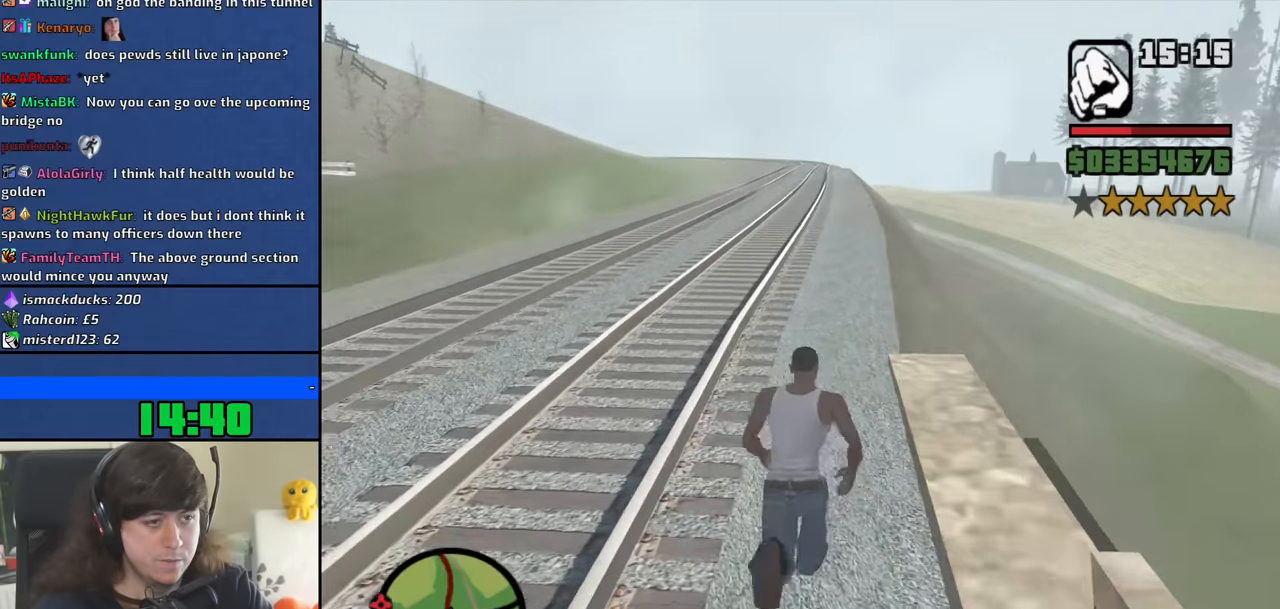
{"keys": ["space", "w"], "mouse": [], "events": [[67, "space", "down"], [167, "space", "up"], [250, "space", "down"], [350, "space", "up"], [450, "space", "down"]]}
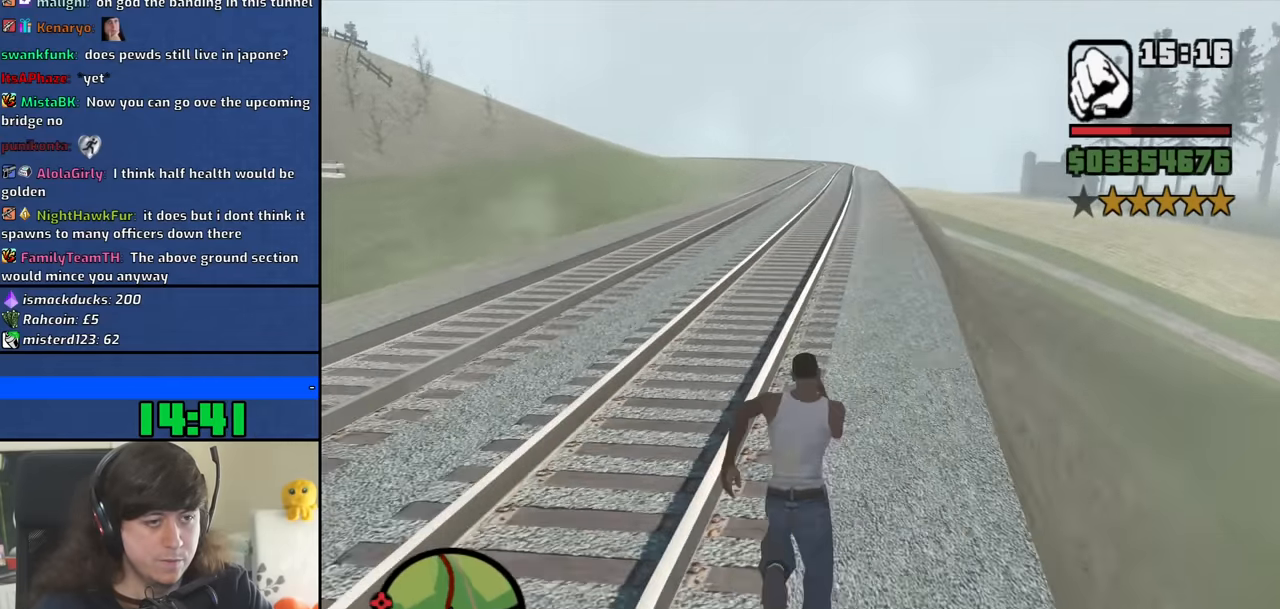
{"keys": ["space", "w"], "mouse": [], "events": [[33, "space", "up"], [133, "space", "down"], [217, "space", "up"], [317, "space", "down"], [417, "space", "up"], [500, "space", "down"]]}
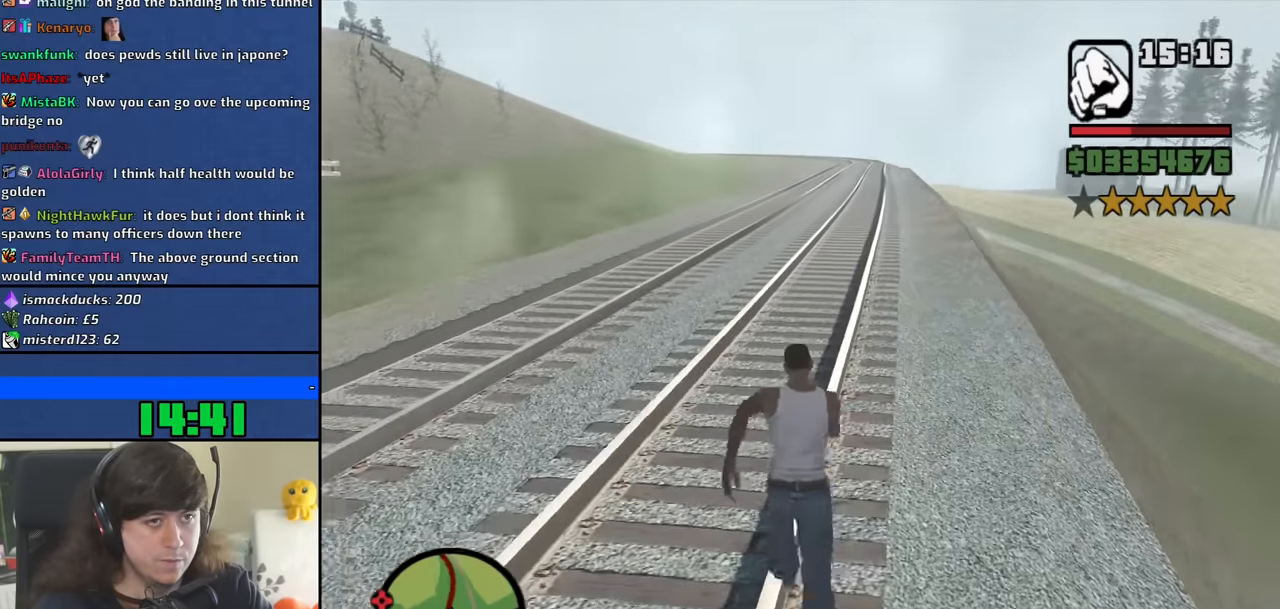
{"keys": ["w"], "mouse": [], "events": [[100, "space", "up"], [183, "space", "down"], [283, "space", "up"], [383, "space", "down"], [467, "space", "up"]]}
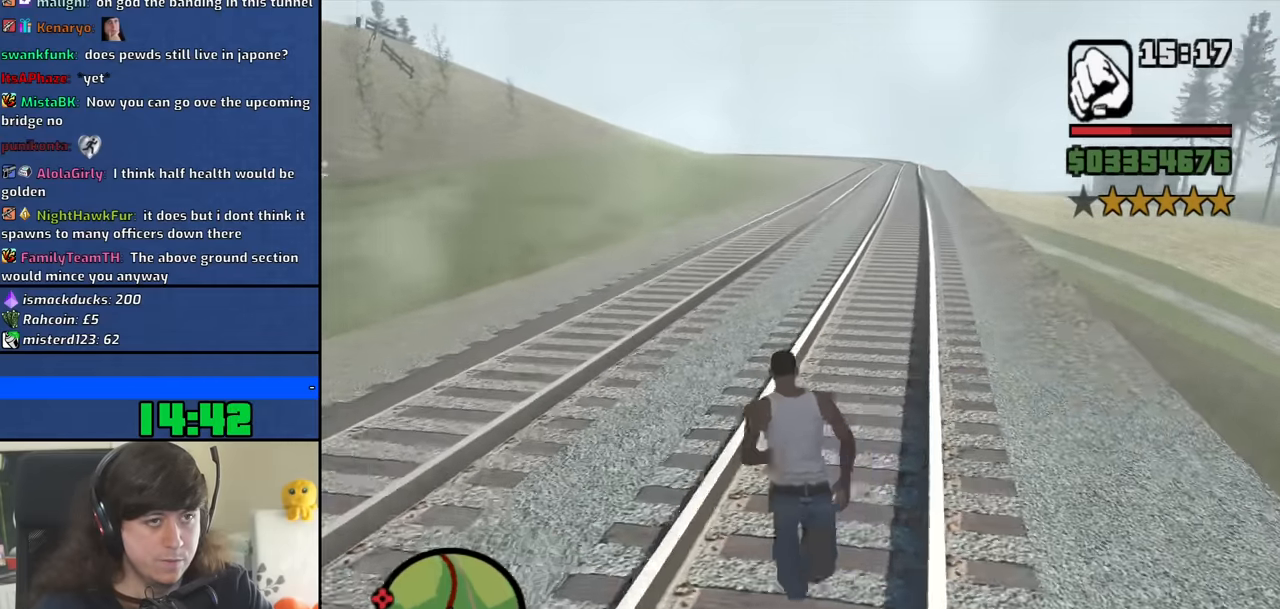
{"keys": ["space", "w"], "mouse": [], "events": [[67, "space", "down"], [167, "space", "up"], [250, "space", "down"], [350, "space", "up"], [450, "space", "down"]]}
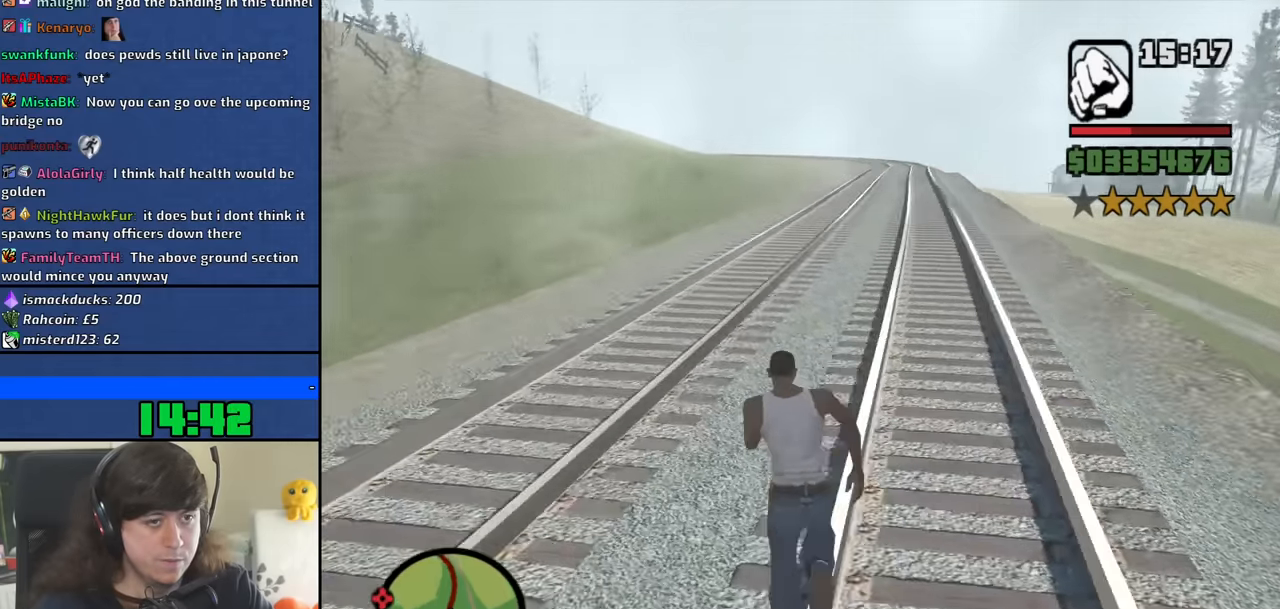
{"keys": ["space", "w"], "mouse": [], "events": [[33, "space", "up"], [133, "space", "down"], [216, "space", "up"], [316, "space", "down"], [416, "space", "up"], [500, "space", "down"]]}
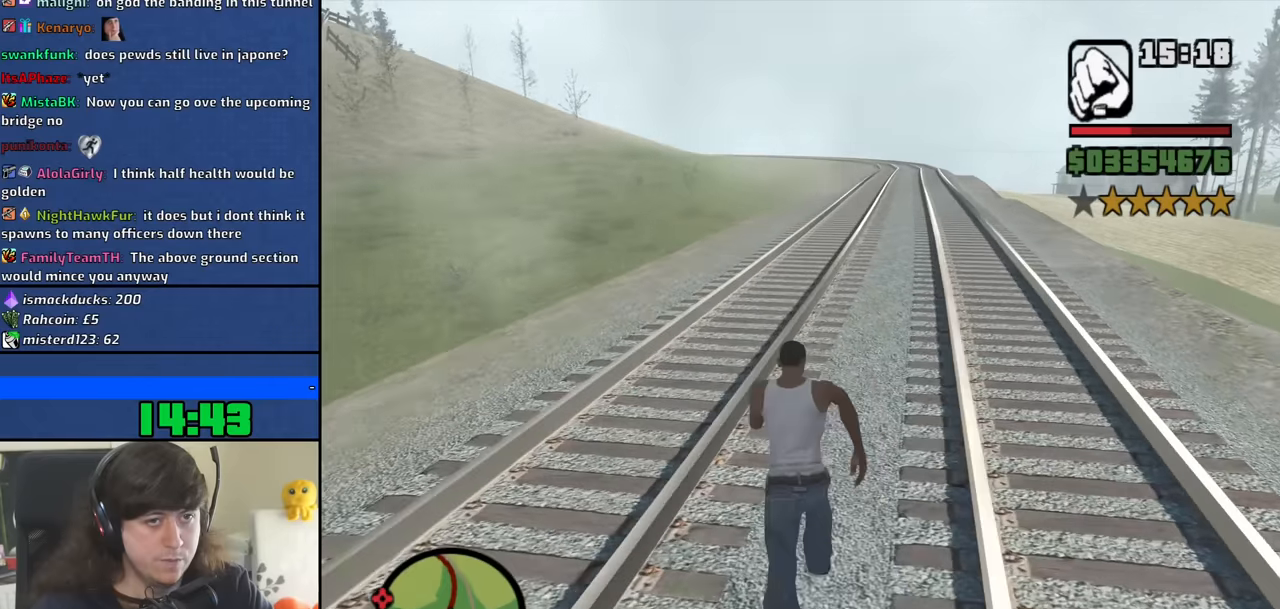
{"keys": ["w"], "mouse": [], "events": [[100, "space", "up"], [183, "space", "down"], [283, "space", "up"], [383, "space", "down"], [466, "space", "up"]]}
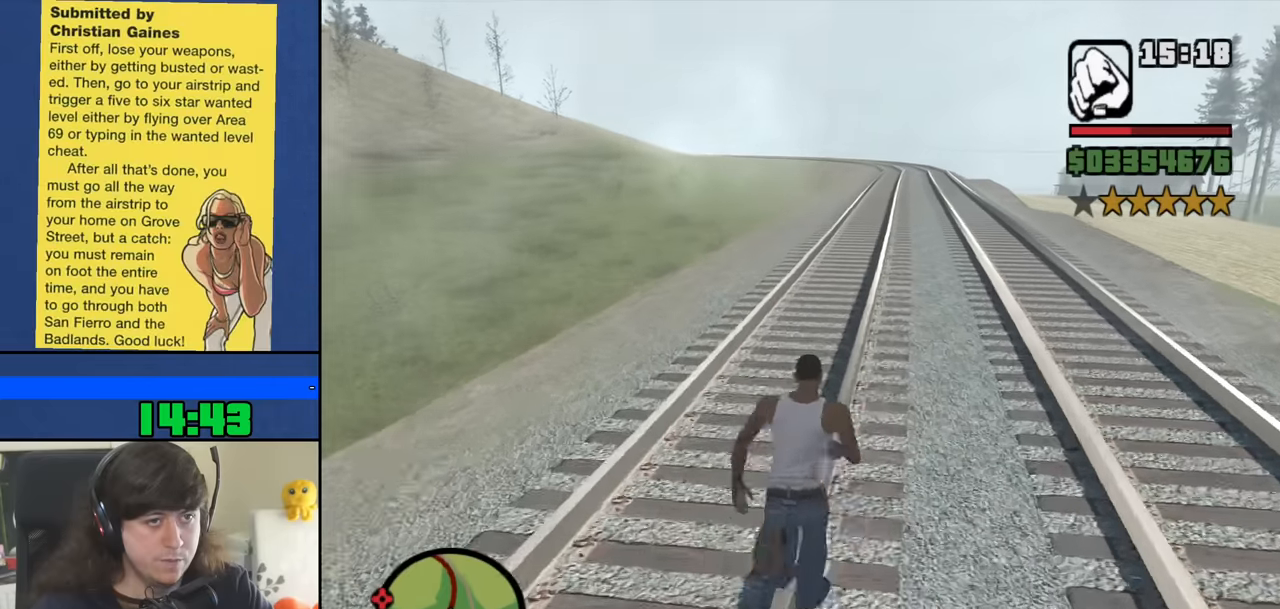
{"keys": ["space", "w"], "mouse": [], "events": [[66, "space", "down"], [166, "space", "up"], [250, "space", "down"], [350, "space", "up"], [450, "space", "down"]]}
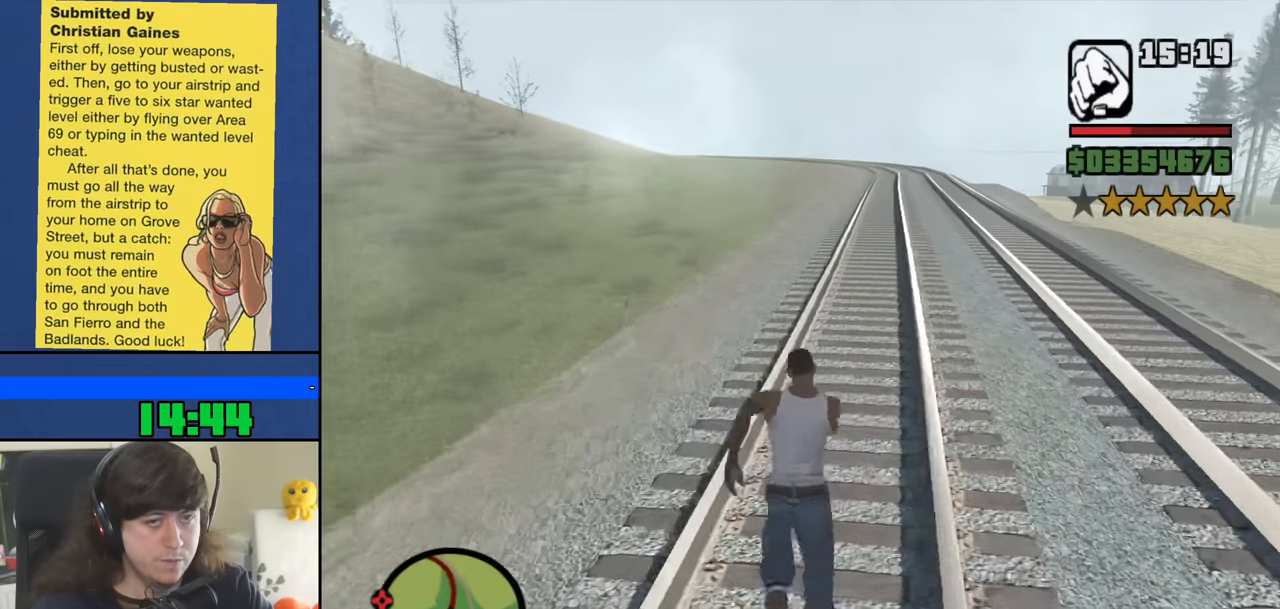
{"keys": ["space", "w"], "mouse": [], "events": [[33, "space", "up"], [133, "space", "down"], [216, "space", "up"], [316, "space", "down"], [416, "space", "up"], [500, "space", "down"]]}
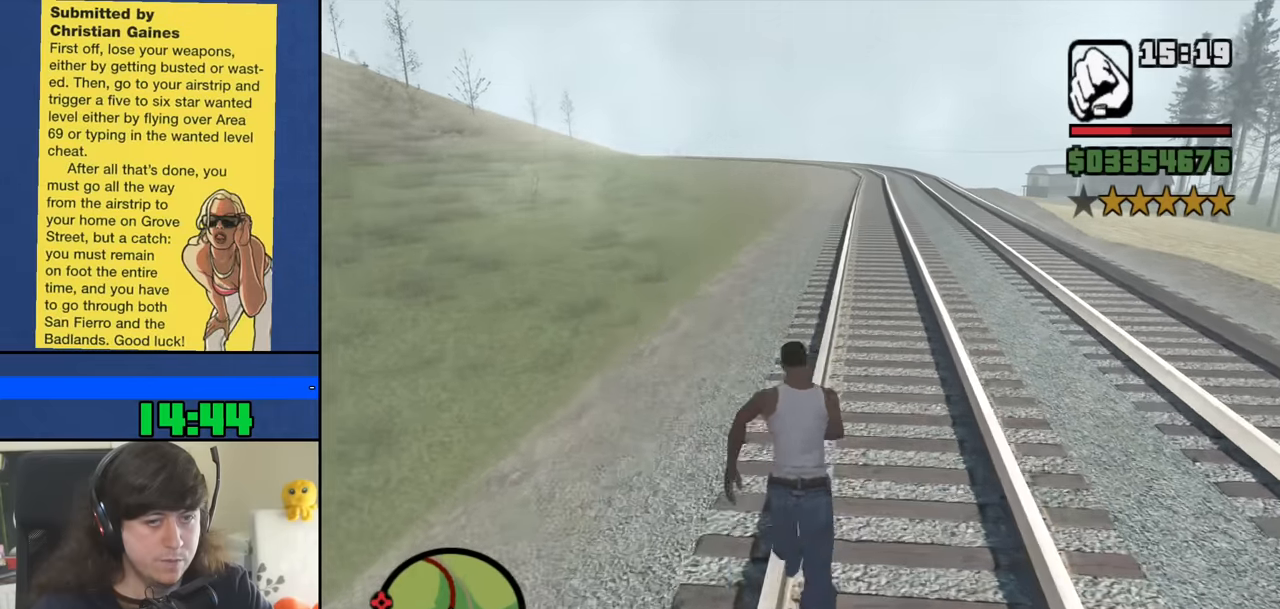
{"keys": ["w"], "mouse": [], "events": [[100, "space", "up"], [183, "space", "down"], [283, "space", "up"], [383, "space", "down"], [466, "space", "up"]]}
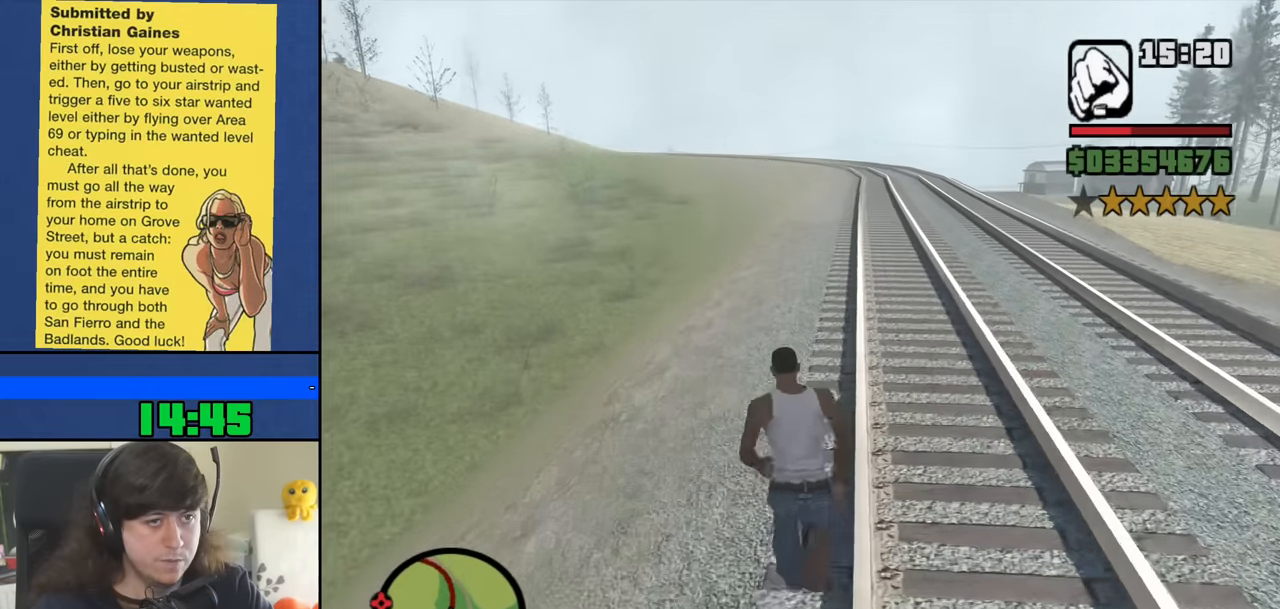
{"keys": ["space", "w"], "mouse": [], "events": [[66, "space", "down"], [166, "space", "up"], [250, "space", "down"], [350, "space", "up"], [450, "space", "down"]]}
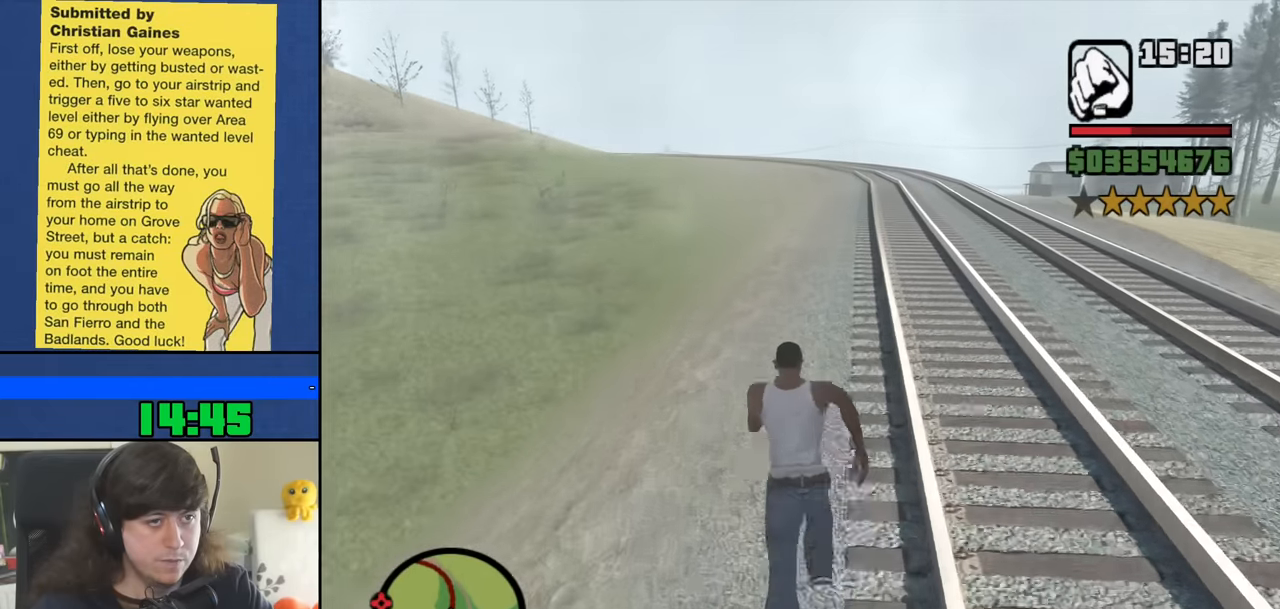
{"keys": ["space", "w"], "mouse": [], "events": [[33, "space", "up"], [133, "space", "down"], [216, "space", "up"], [316, "space", "down"], [416, "space", "up"], [500, "space", "down"]]}
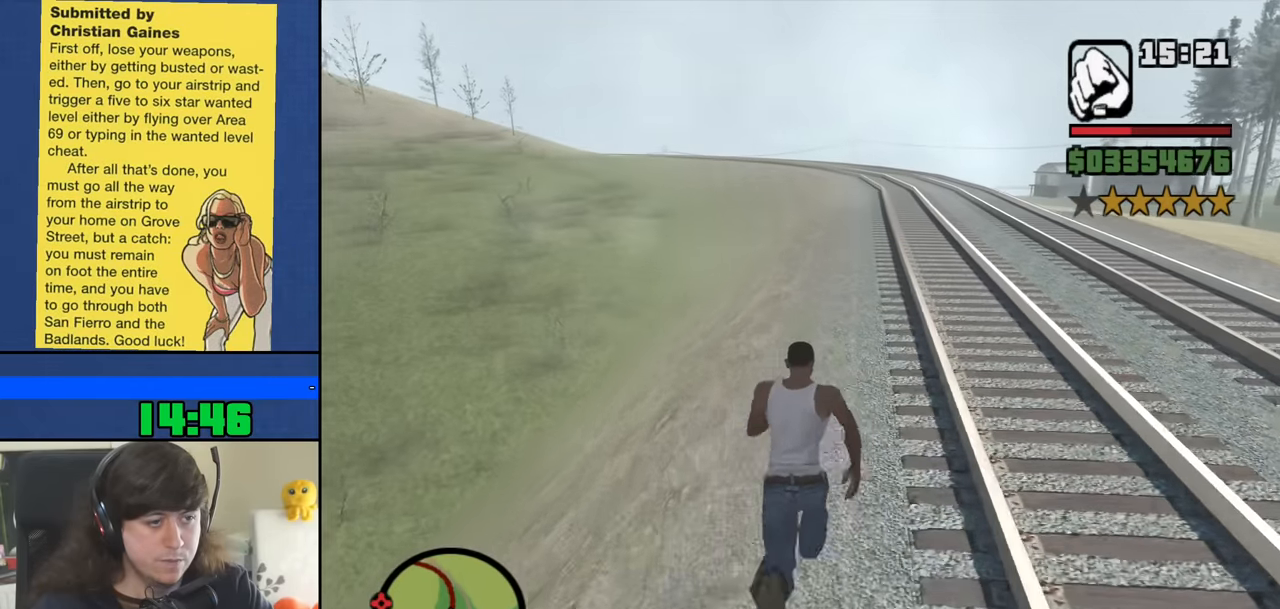
{"keys": ["w"], "mouse": [], "events": [[100, "space", "up"], [183, "space", "down"], [283, "space", "up"], [383, "space", "down"], [466, "space", "up"]]}
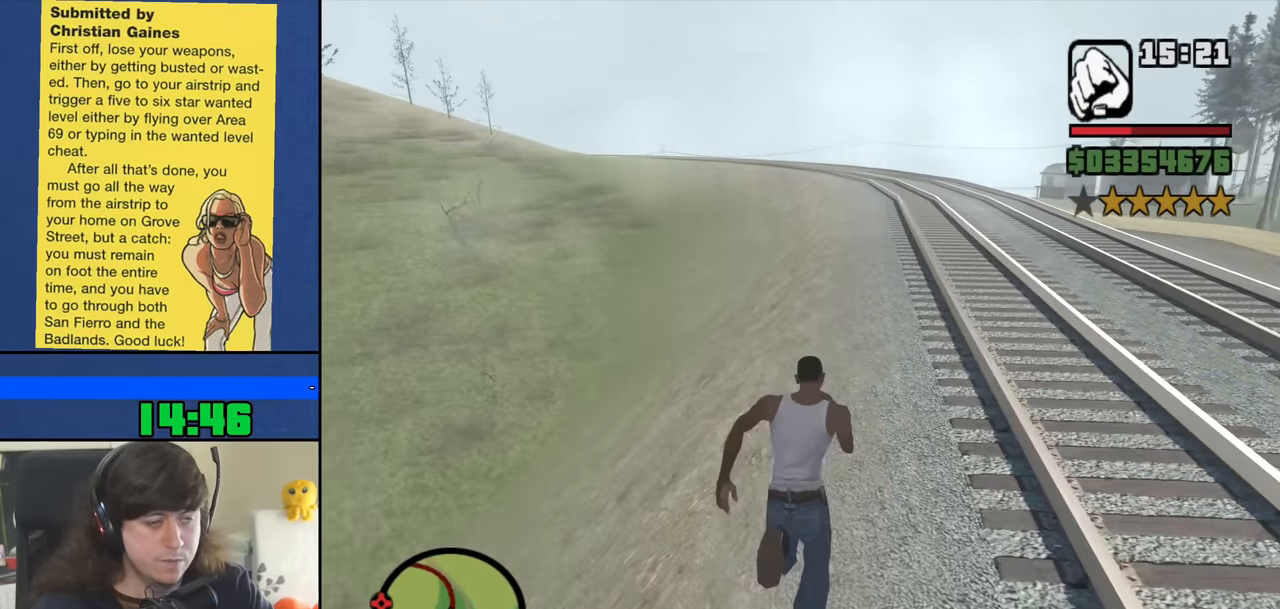
{"keys": ["space", "w"], "mouse": [], "events": [[66, "space", "down"], [166, "space", "up"], [250, "space", "down"], [350, "space", "up"], [450, "space", "down"]]}
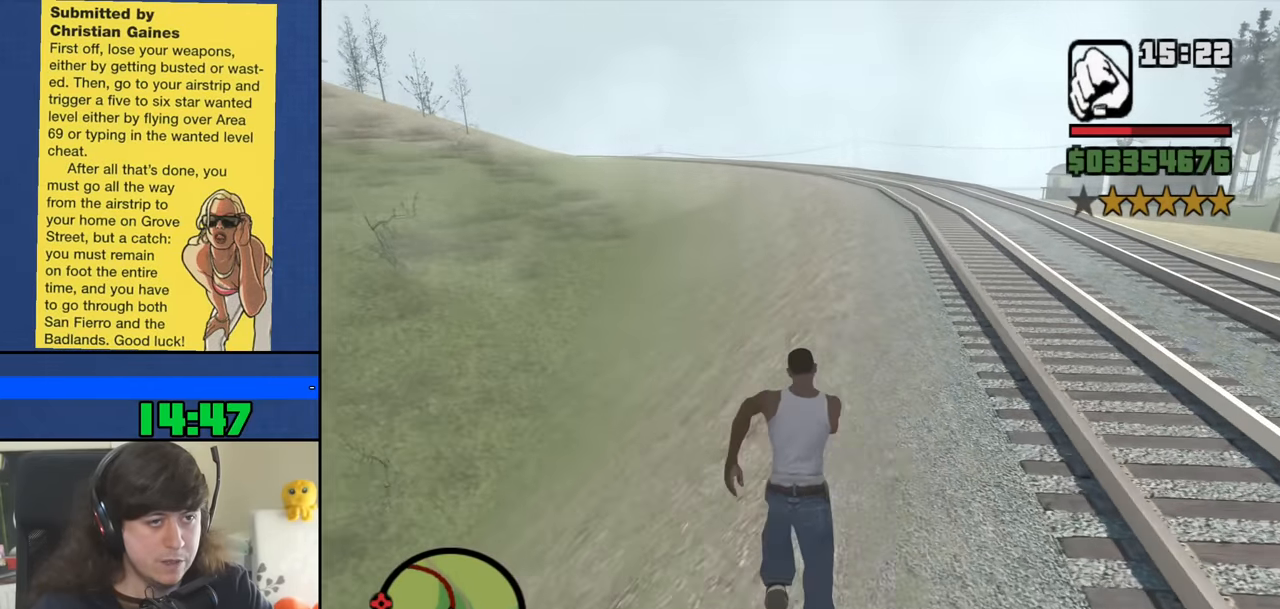
{"keys": ["space", "w"], "mouse": [], "events": [[33, "space", "up"], [133, "space", "down"], [216, "space", "up"], [316, "space", "down"], [416, "space", "up"], [500, "space", "down"]]}
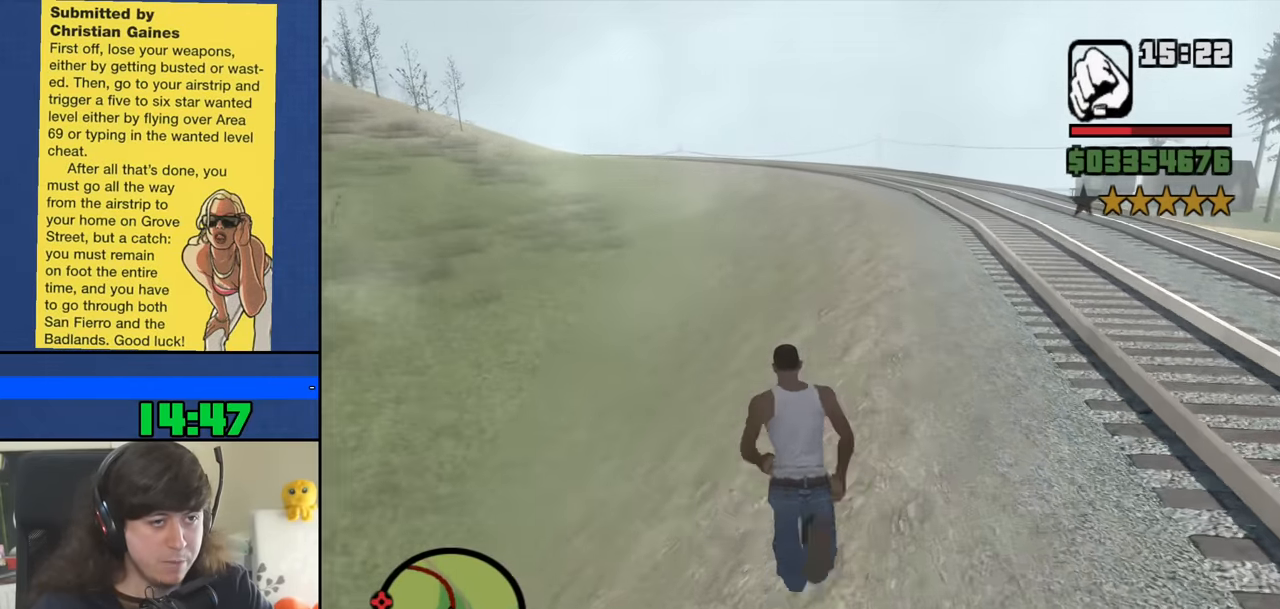
{"keys": ["w"], "mouse": [], "events": [[100, "space", "up"], [183, "space", "down"], [283, "space", "up"], [383, "space", "down"], [466, "space", "up"]]}
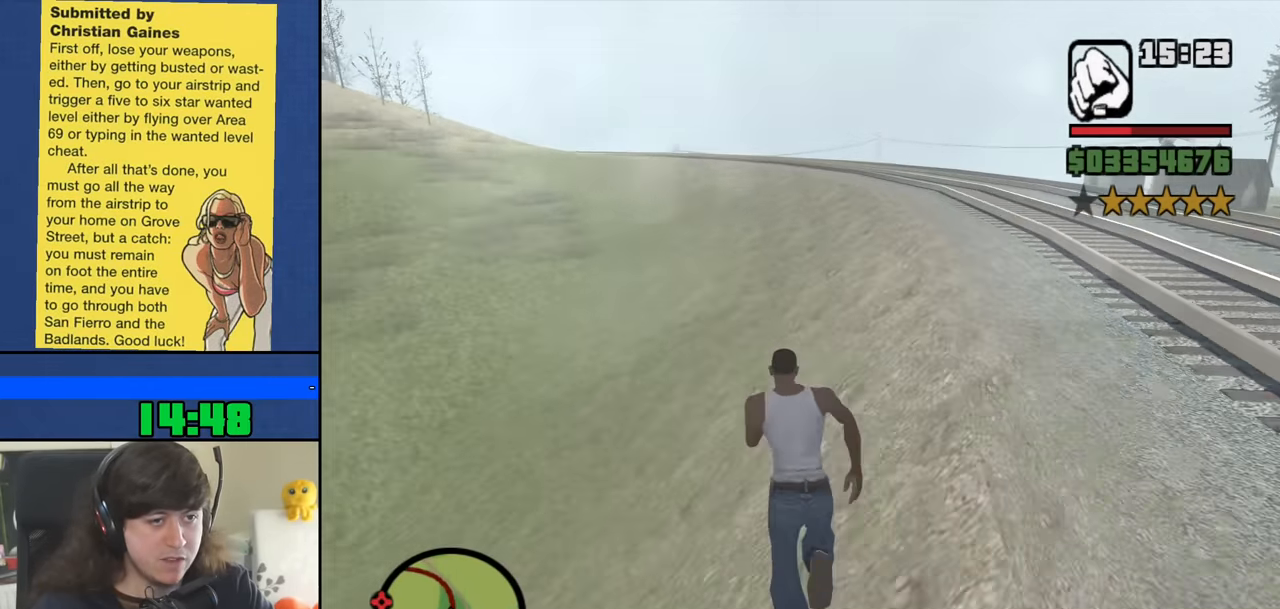
{"keys": ["space", "w"], "mouse": [], "events": [[66, "space", "down"], [166, "space", "up"], [250, "space", "down"], [349, "space", "up"], [449, "space", "down"]]}
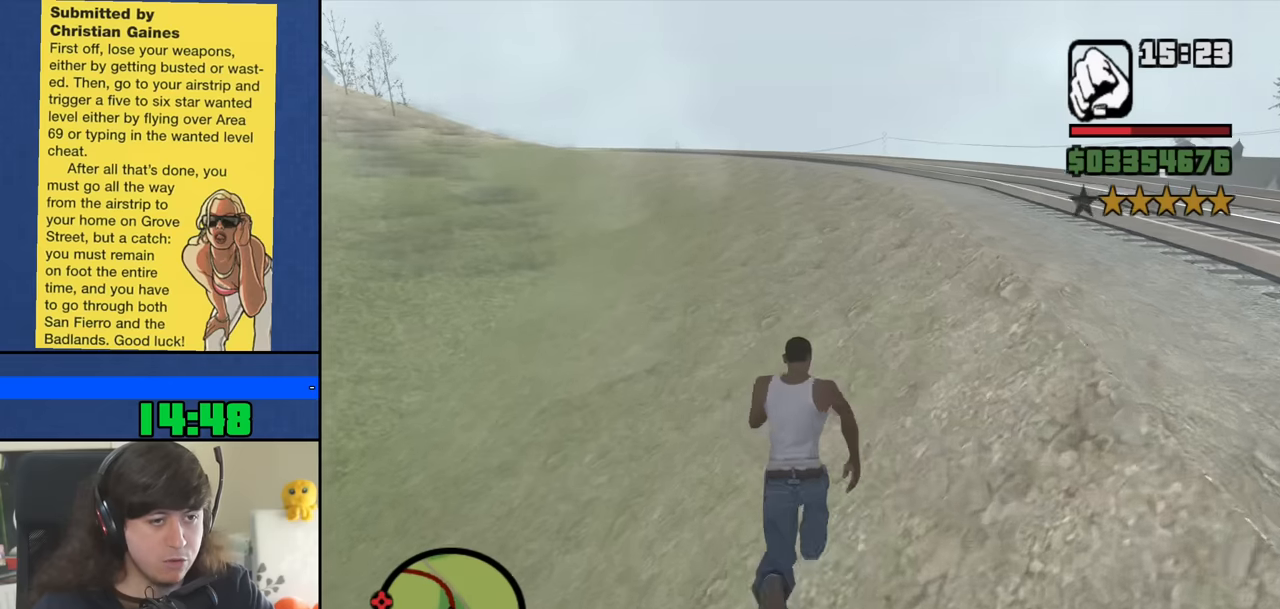
{"keys": ["space", "w"], "mouse": [], "events": [[17, "space", "up"], [117, "space", "down"], [200, "space", "up"], [300, "space", "down"], [400, "space", "up"], [483, "space", "down"]]}
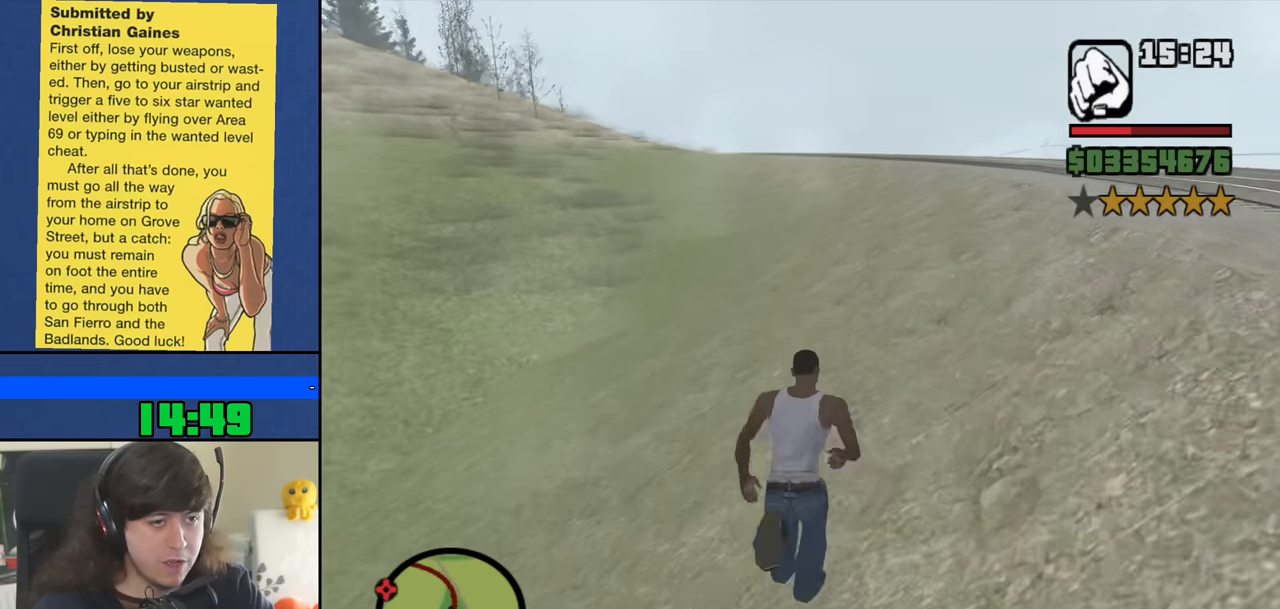
{"keys": ["w"], "mouse": [], "events": [[83, "space", "up"], [183, "space", "down"], [267, "space", "up"], [367, "space", "down"], [450, "space", "up"]]}
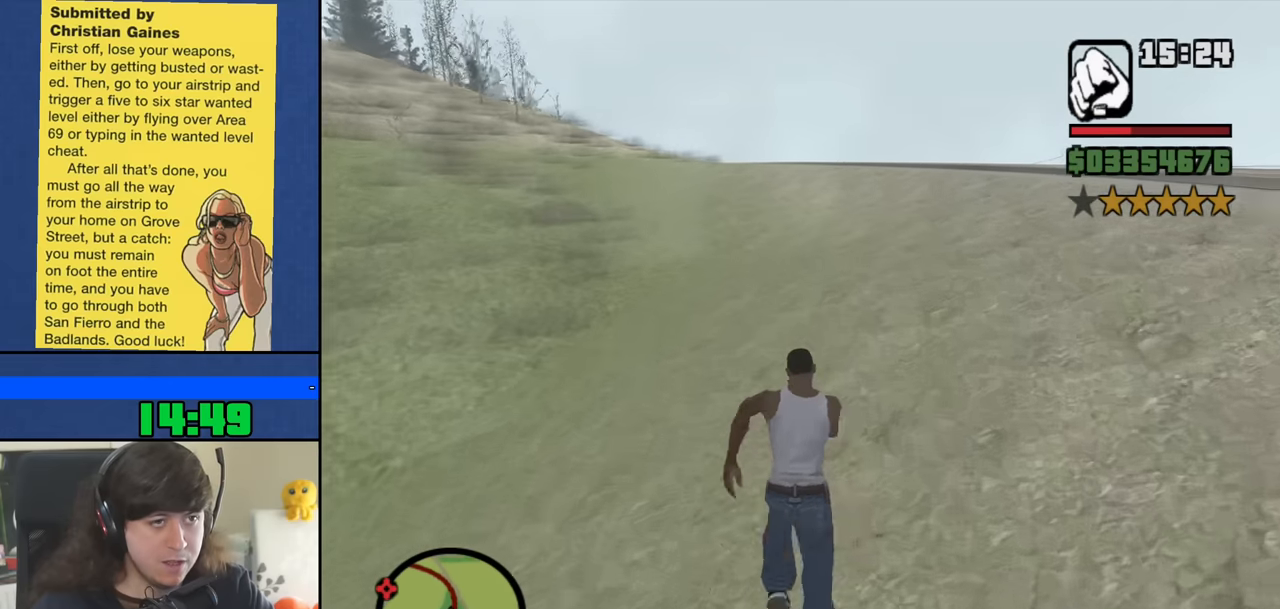
{"keys": ["space", "w"], "mouse": [], "events": [[50, "space", "down"], [150, "space", "up"], [233, "space", "down"], [333, "space", "up"], [433, "space", "down"]]}
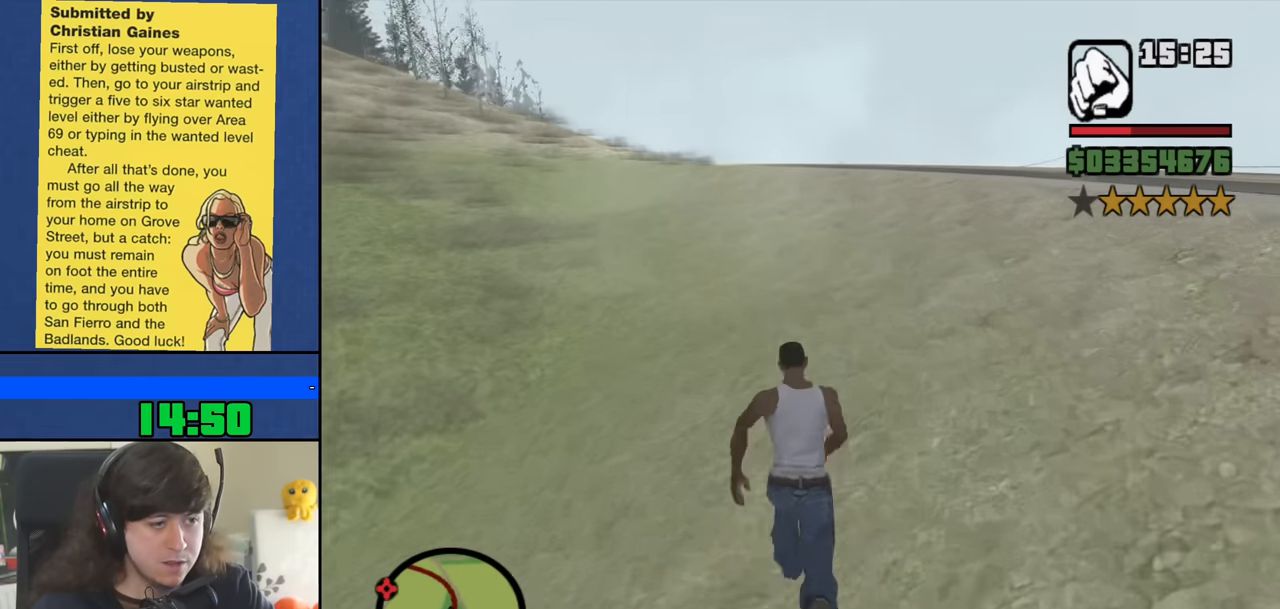
{"keys": ["space", "w"], "mouse": [], "events": [[17, "space", "up"], [117, "space", "down"], [200, "space", "up"], [300, "space", "down"], [400, "space", "up"], [483, "space", "down"]]}
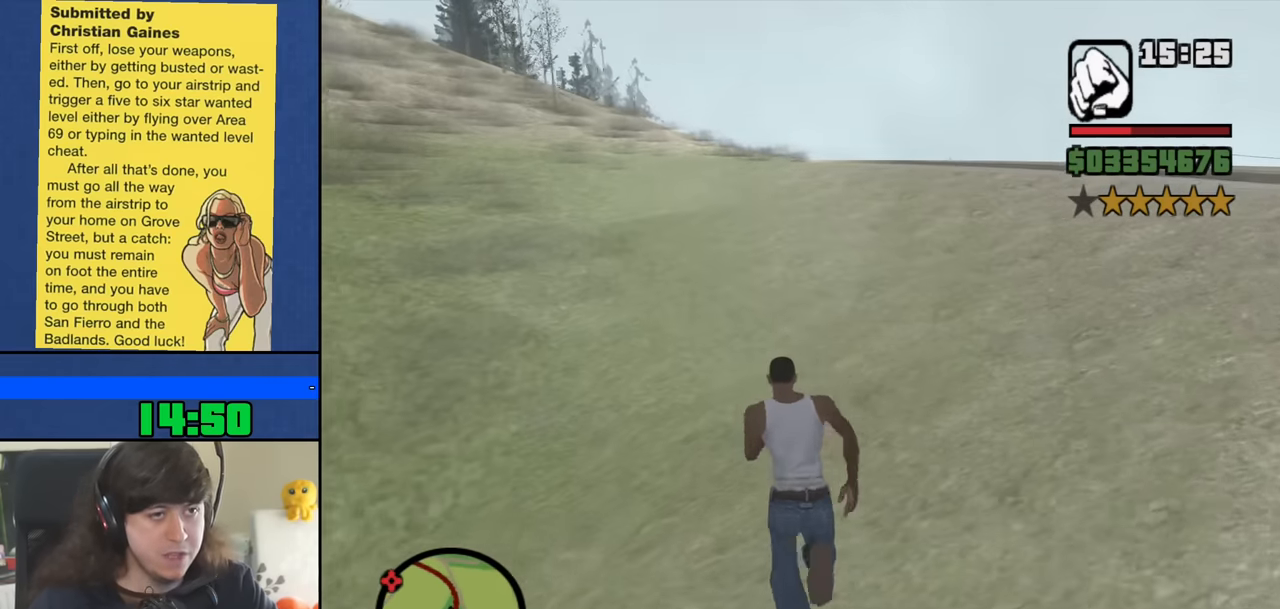
{"keys": ["w"], "mouse": [], "events": [[83, "space", "up"], [183, "space", "down"], [267, "space", "up"], [367, "space", "down"], [450, "space", "up"]]}